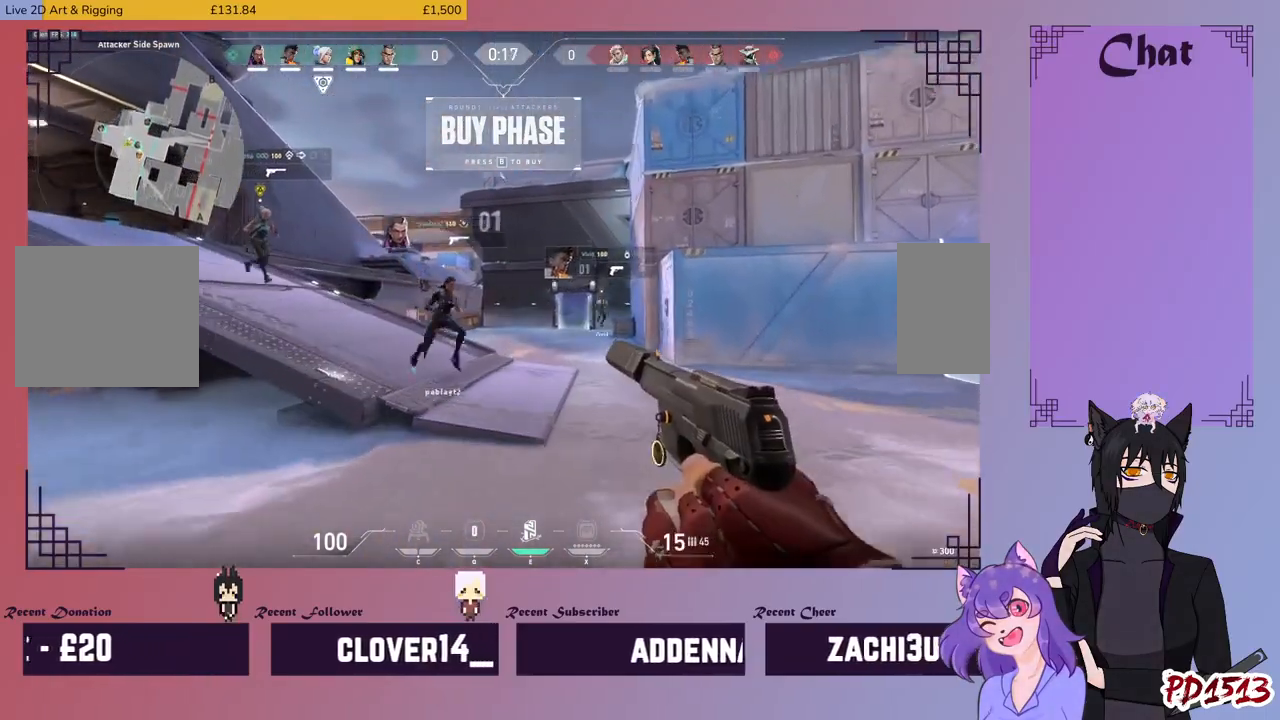
Gameplay with keyboard and mouse; each line is a JSON object with the keys and mouse buttons held at the frame after it. "events" lists presses ("down") and releases ("up") of "a", "c", "ctrl", "d", "e", "f", "q", "r", "s", "shift", "space", "tab", "v", "w", "x", "z", "mouse_left", "mouse_wheel", "mouse_right", "mouse_mb4" and "mouse_mb5" between this image and that frame as [ms after this image, input, new state], when the widget could be followed in between. "mouse_left", "mouse_wheel", "mouse_right", "mouse_mb4", "mouse_mb5" = the "left", "wheel", "right", "mb4", "mb5" buttons of the "mouse" list. No other keys are recorded. "wheel" means that the mouse wheel is clicked or scrolled. Mouse movement is not recorded.
{"keys": ["w"], "mouse": [], "events": [[400, "space", "down"], [500, "space", "up"]]}
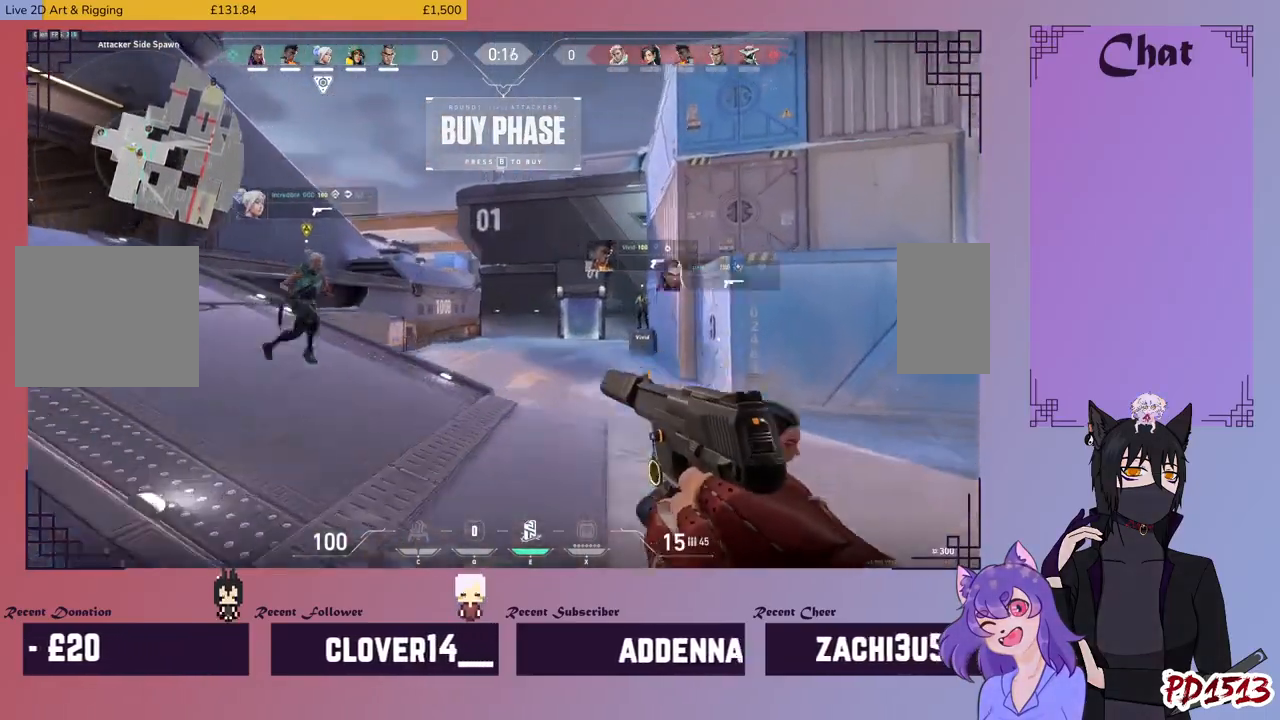
{"keys": ["w"], "mouse": [], "events": []}
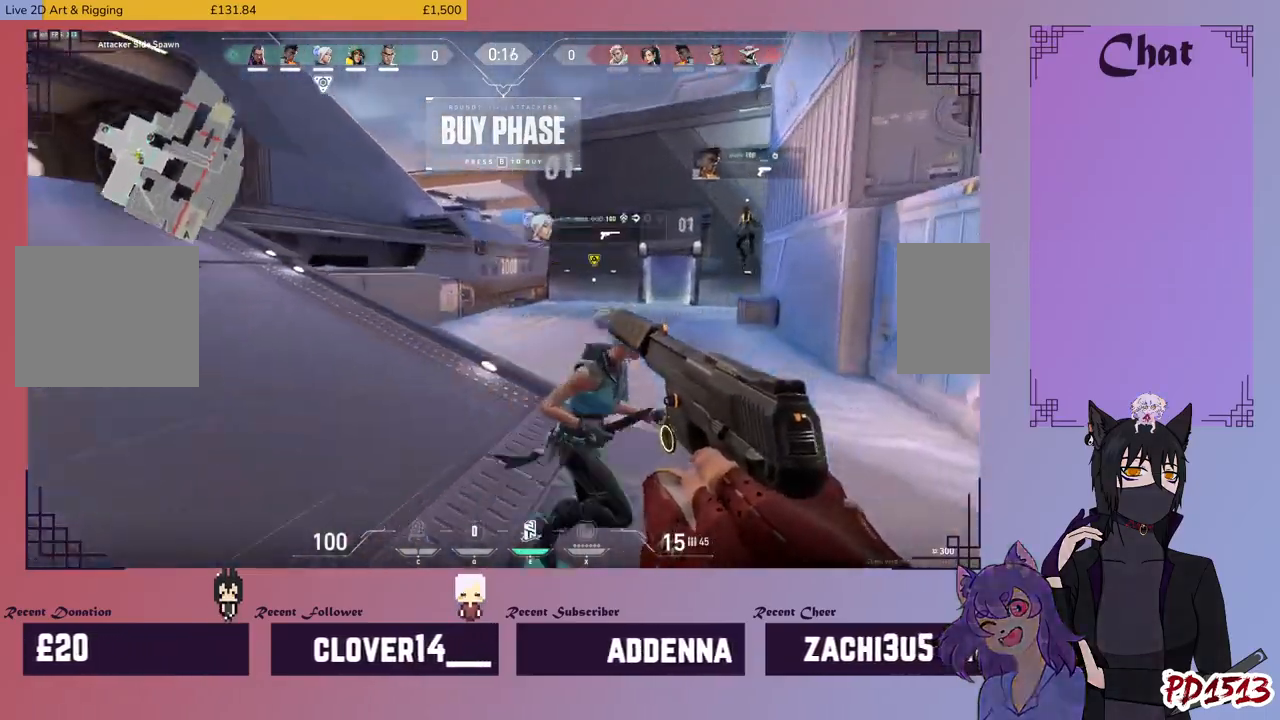
{"keys": ["w"], "mouse": [], "events": [[167, "a", "down"], [367, "space", "down"], [433, "a", "up"], [467, "space", "up"]]}
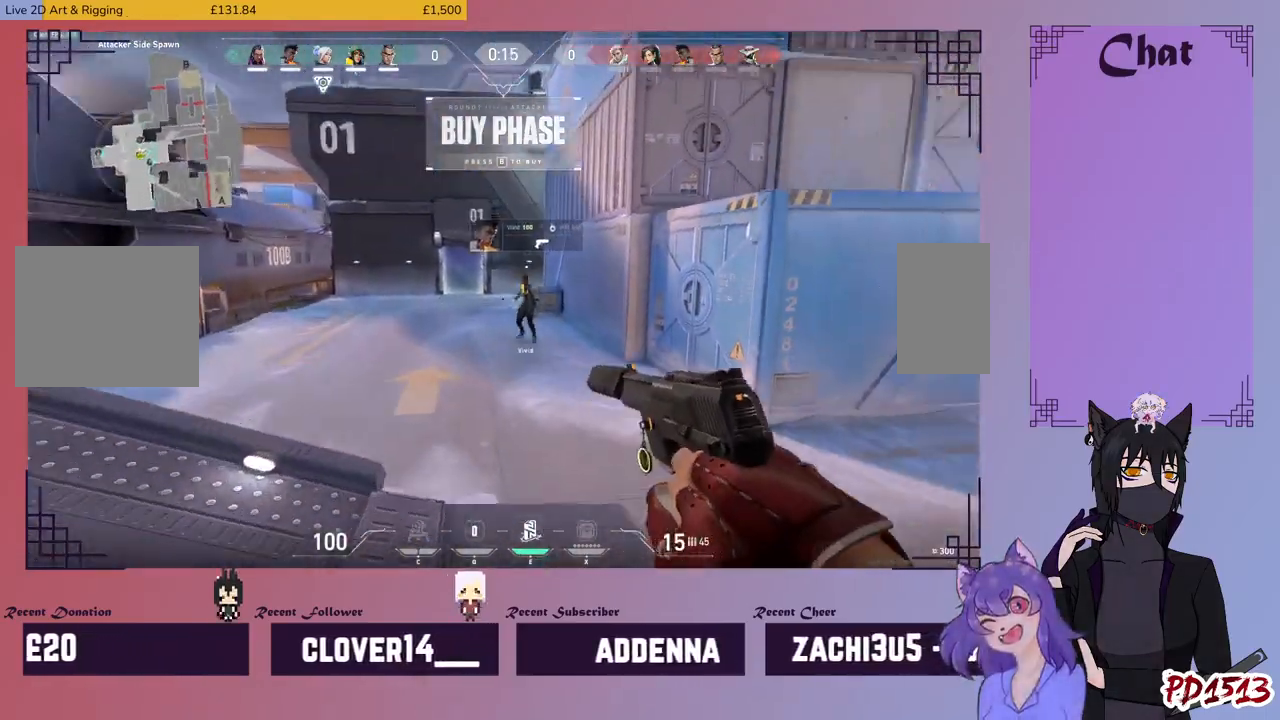
{"keys": ["w"], "mouse": [], "events": []}
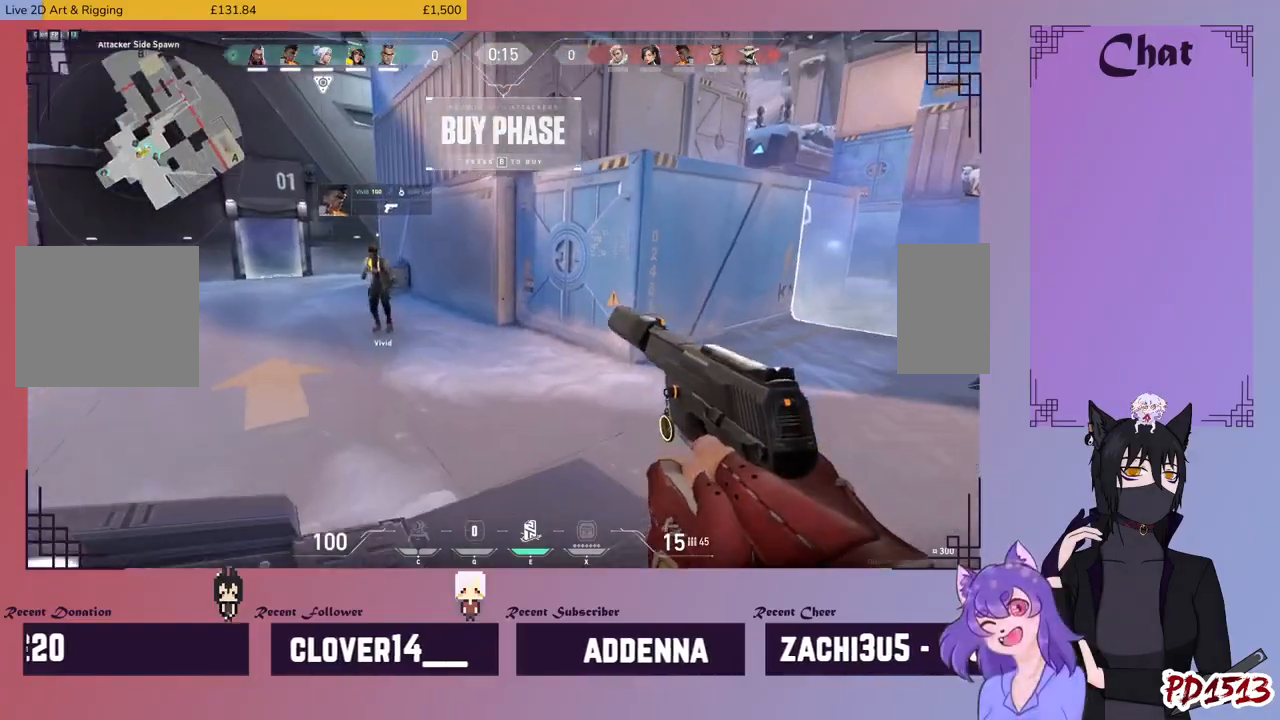
{"keys": ["w"], "mouse": [], "events": [[167, "space", "down"], [300, "space", "up"]]}
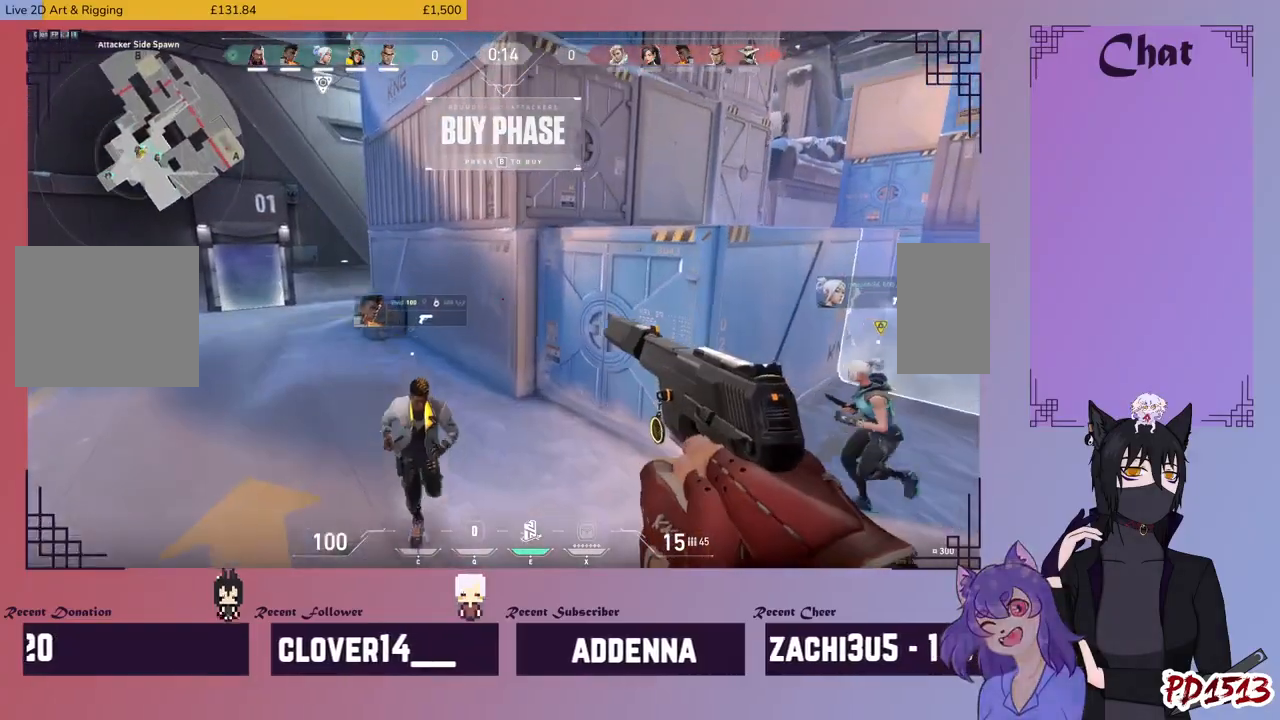
{"keys": ["space", "w"], "mouse": [], "events": [[500, "space", "down"]]}
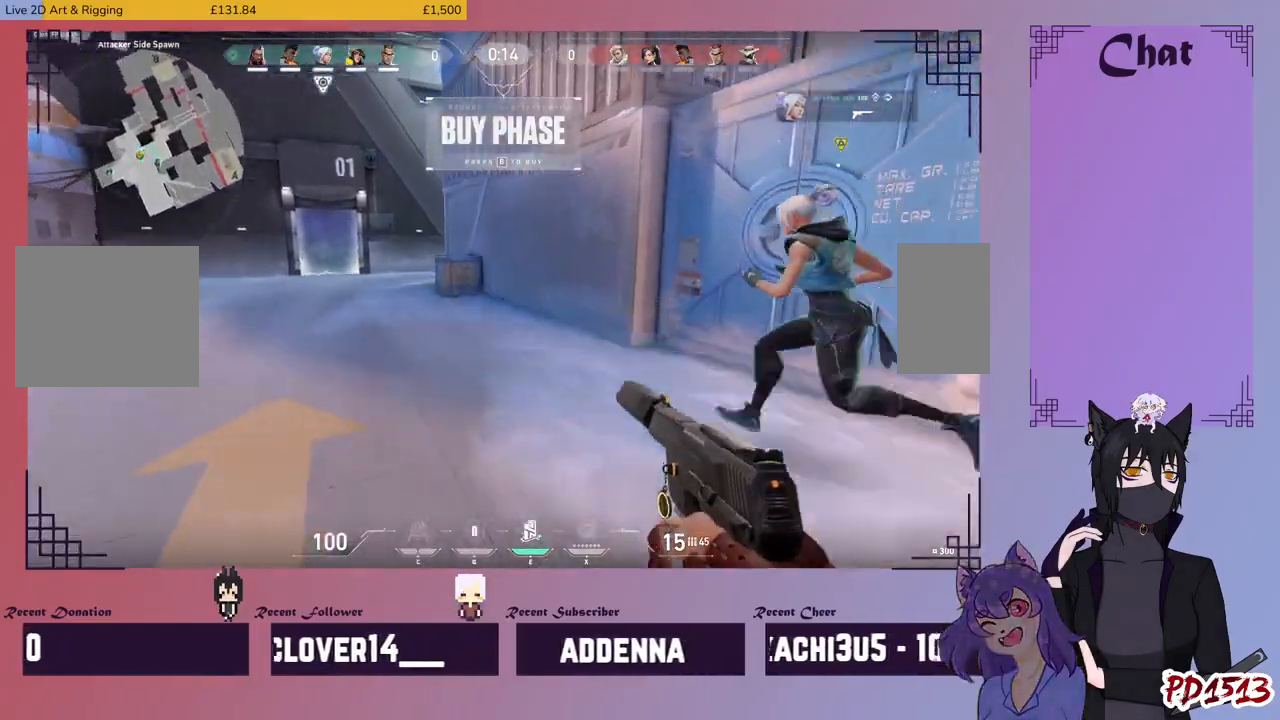
{"keys": ["w"], "mouse": [], "events": [[100, "space", "up"]]}
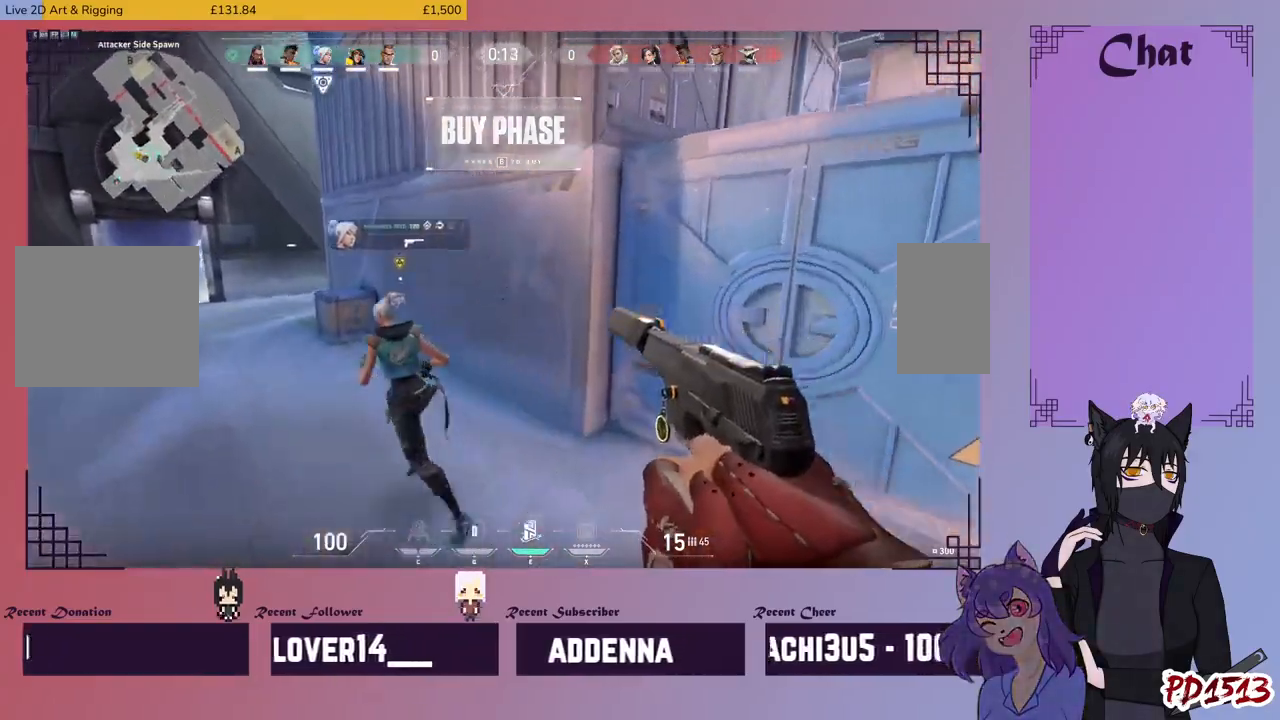
{"keys": ["w"], "mouse": [], "events": [[300, "space", "down"], [400, "space", "up"]]}
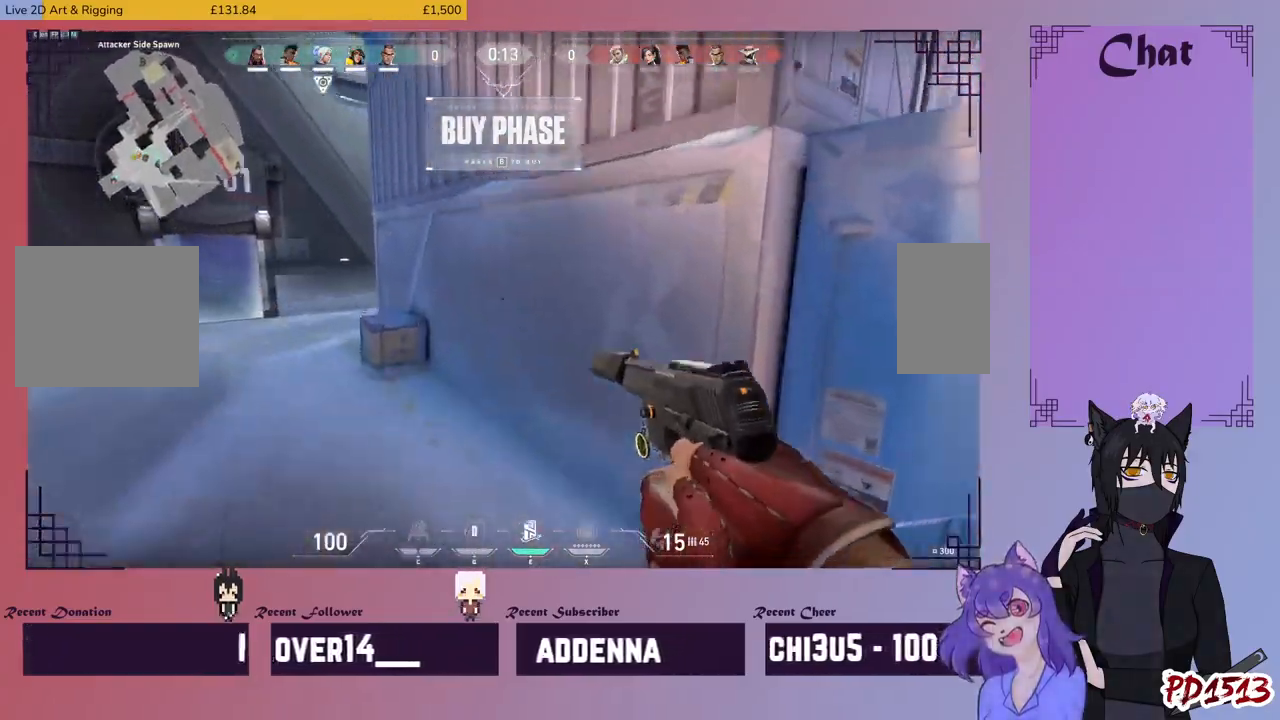
{"keys": ["space", "w"], "mouse": [], "events": [[500, "space", "down"]]}
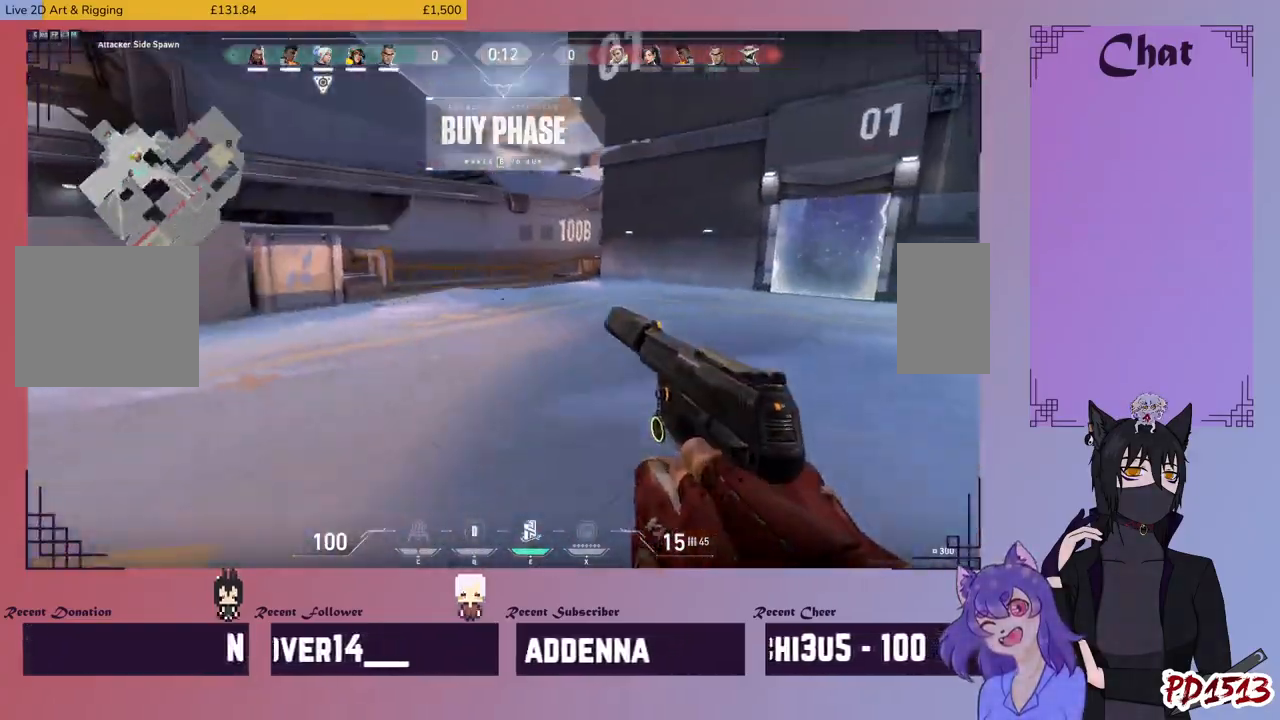
{"keys": ["w"], "mouse": [], "events": [[133, "space", "up"]]}
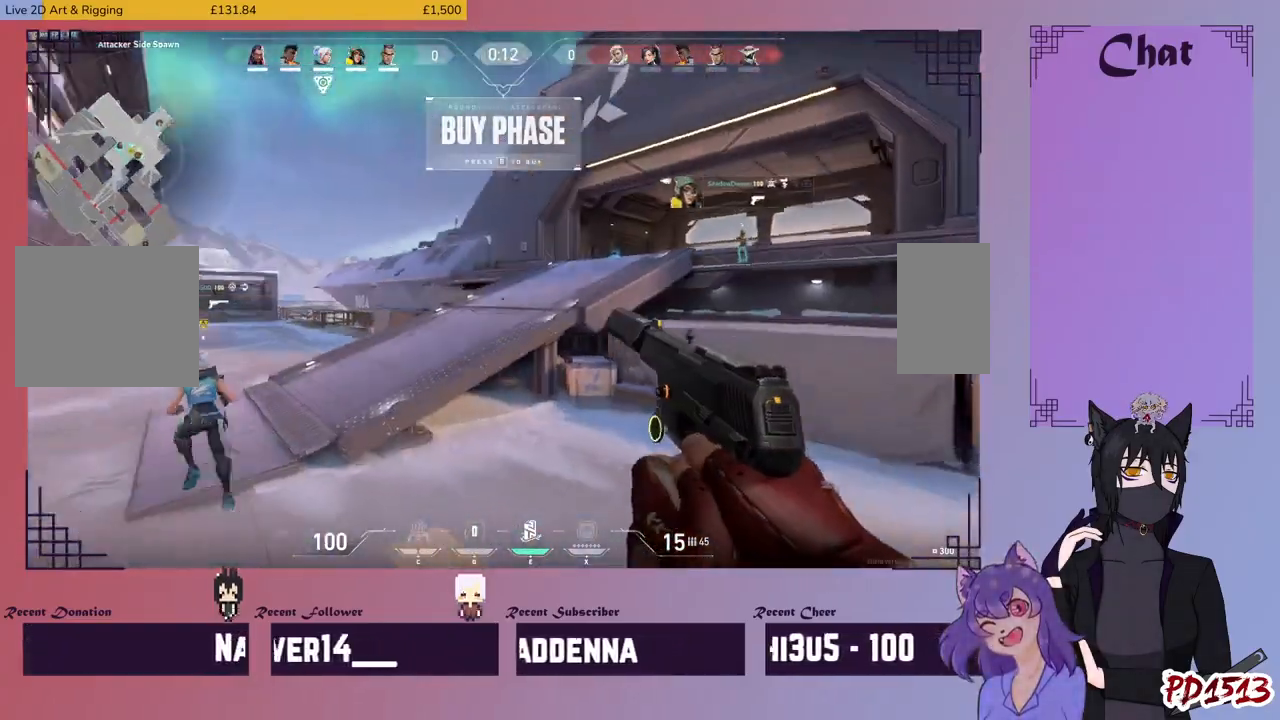
{"keys": ["w"], "mouse": [], "events": []}
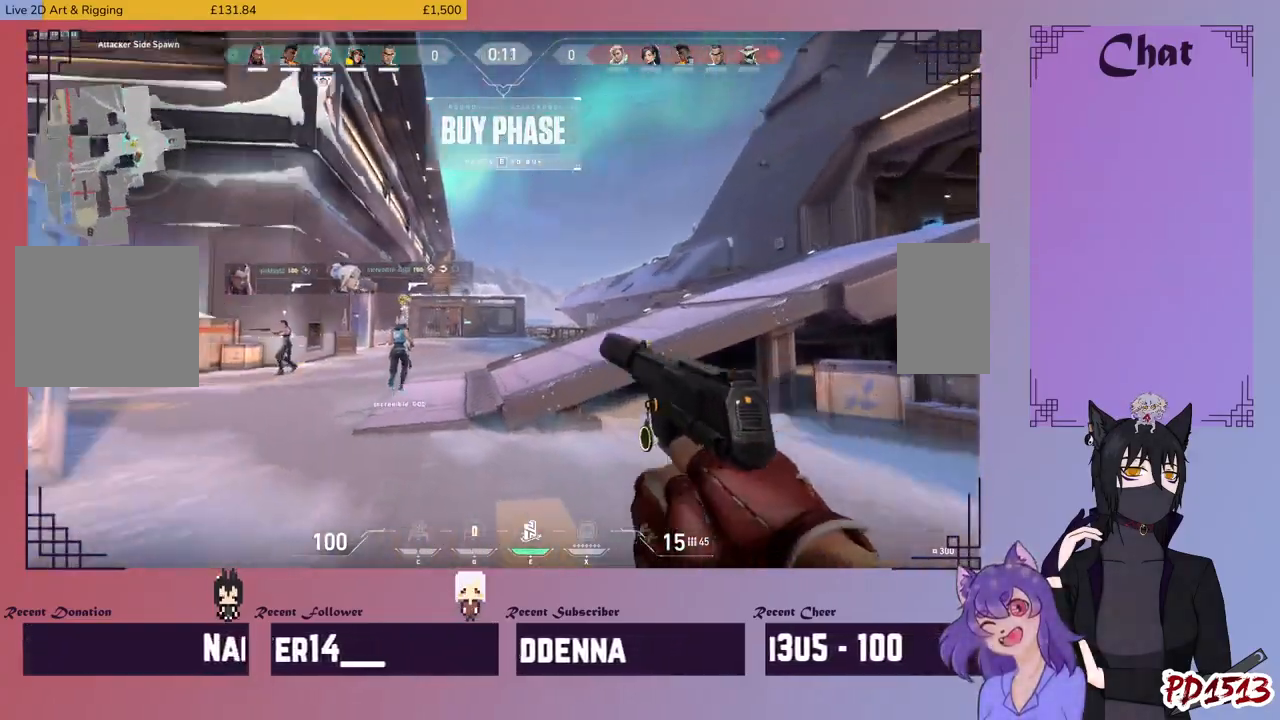
{"keys": ["w"], "mouse": ["mb5"], "events": [[333, "mouse_mb5", "down"]]}
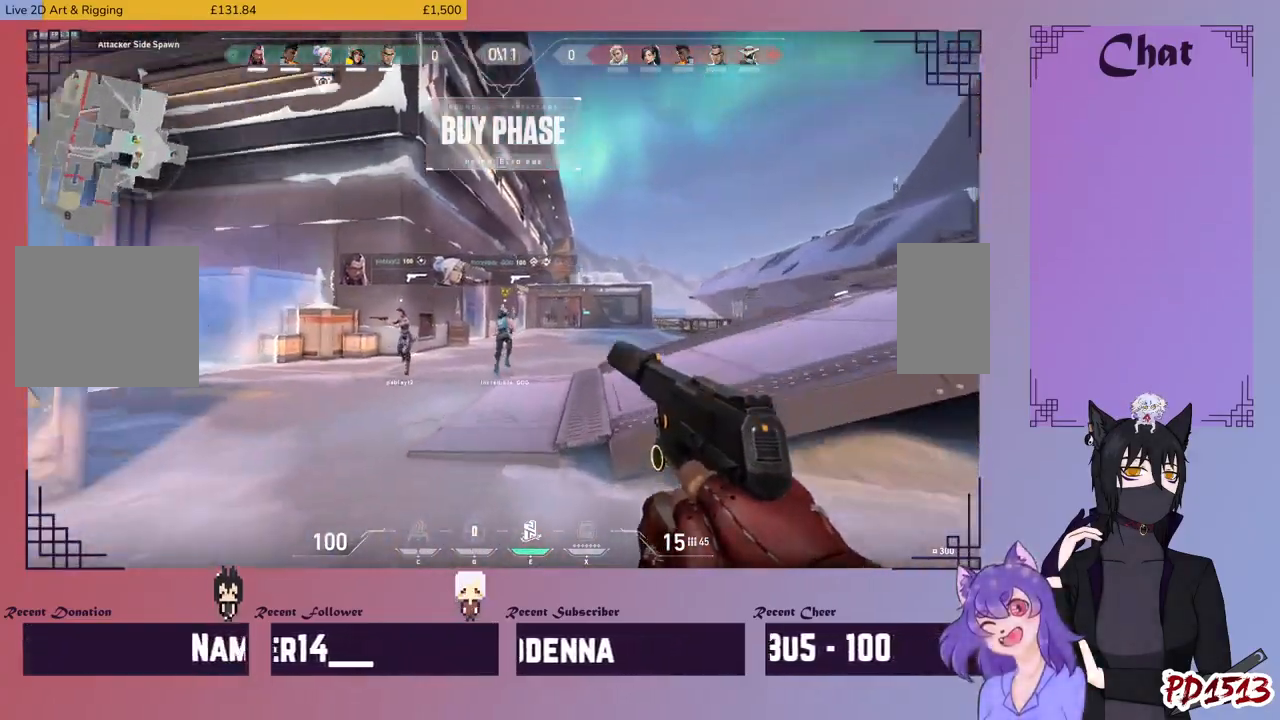
{"keys": ["d", "w"], "mouse": ["mb5"], "events": [[367, "d", "down"]]}
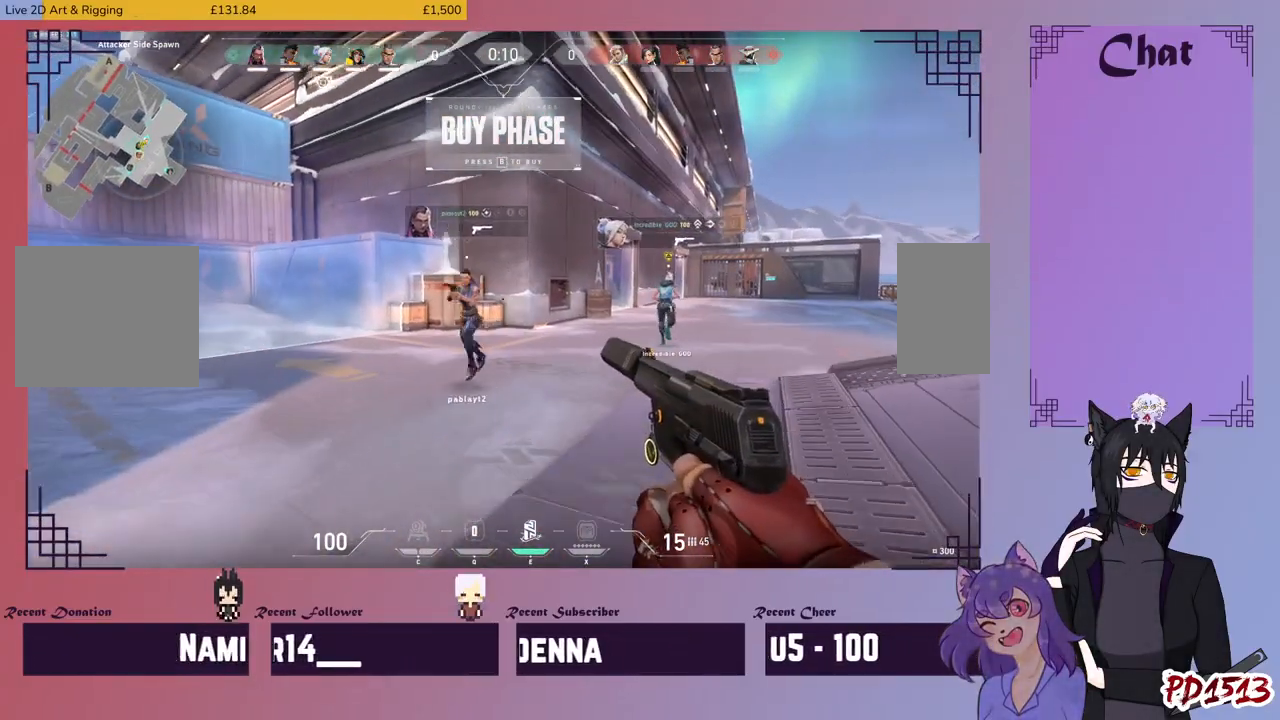
{"keys": ["w"], "mouse": ["mb5"], "events": [[133, "d", "up"], [300, "space", "down"], [400, "space", "up"]]}
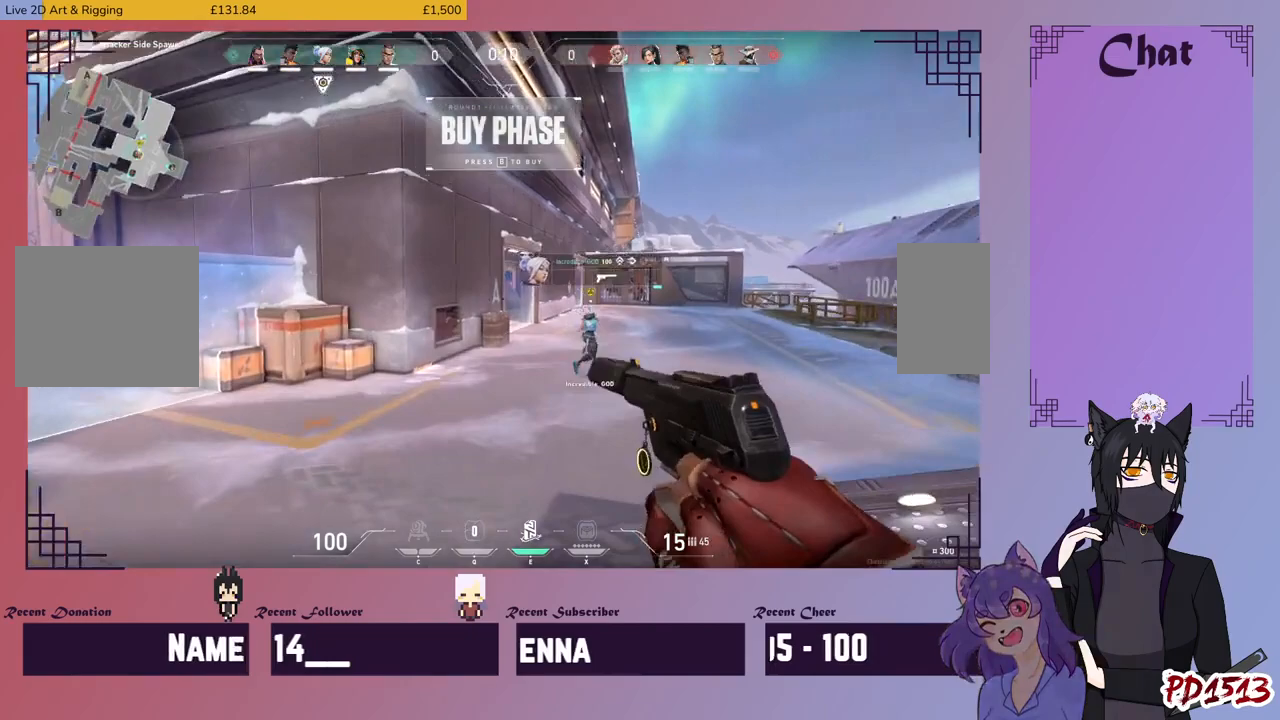
{"keys": ["w"], "mouse": ["mb5"], "events": []}
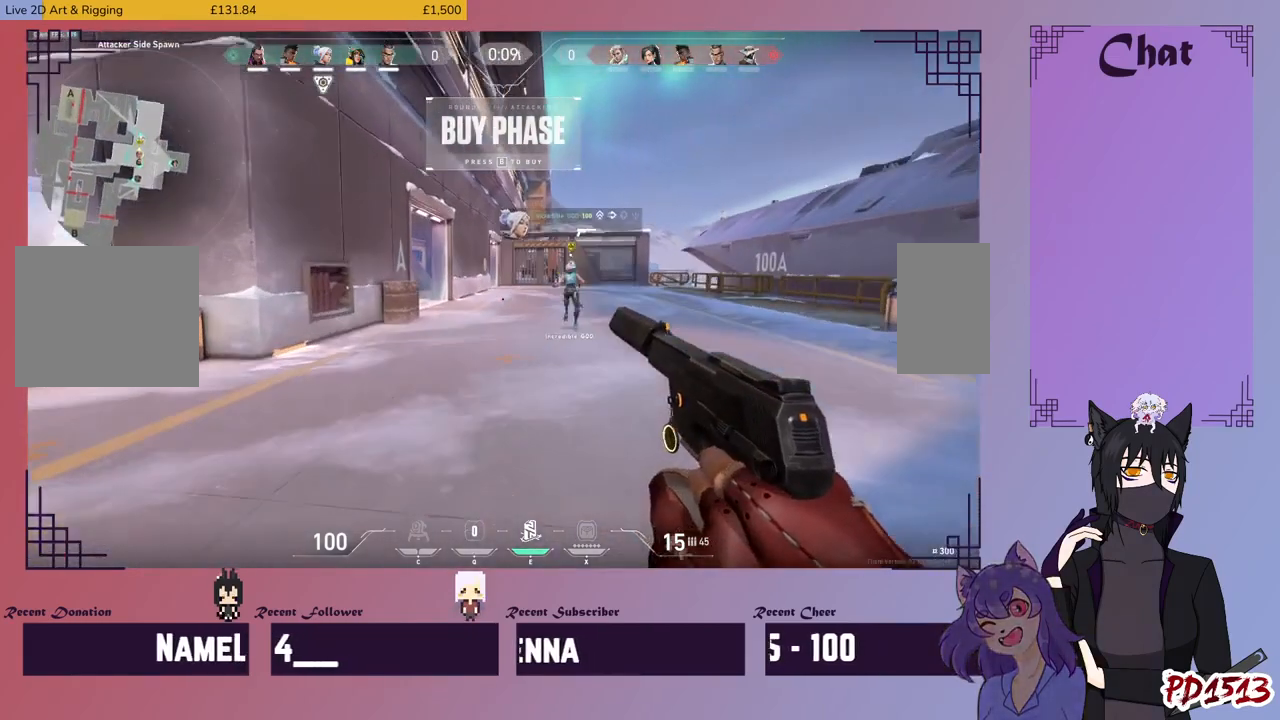
{"keys": ["w"], "mouse": ["mb5"], "events": [[100, "space", "down"], [233, "space", "up"]]}
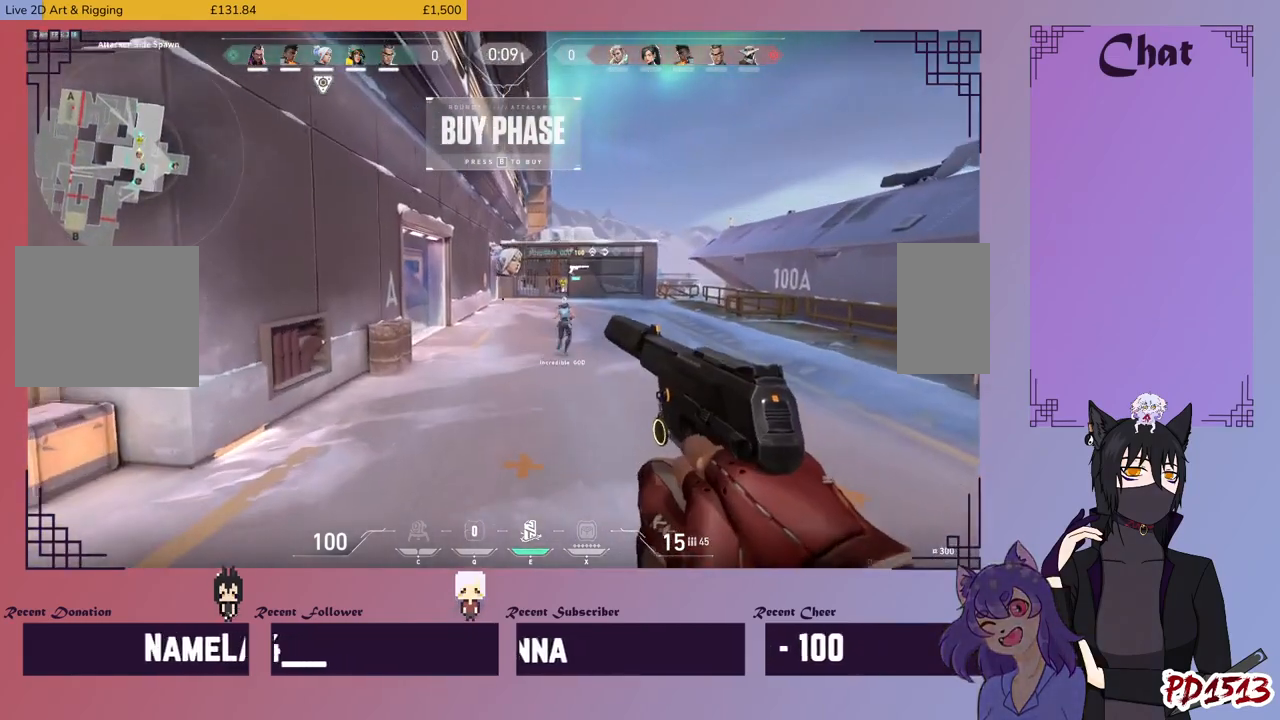
{"keys": ["w"], "mouse": [], "events": [[133, "mouse_mb5", "up"], [433, "space", "down"], [500, "space", "up"]]}
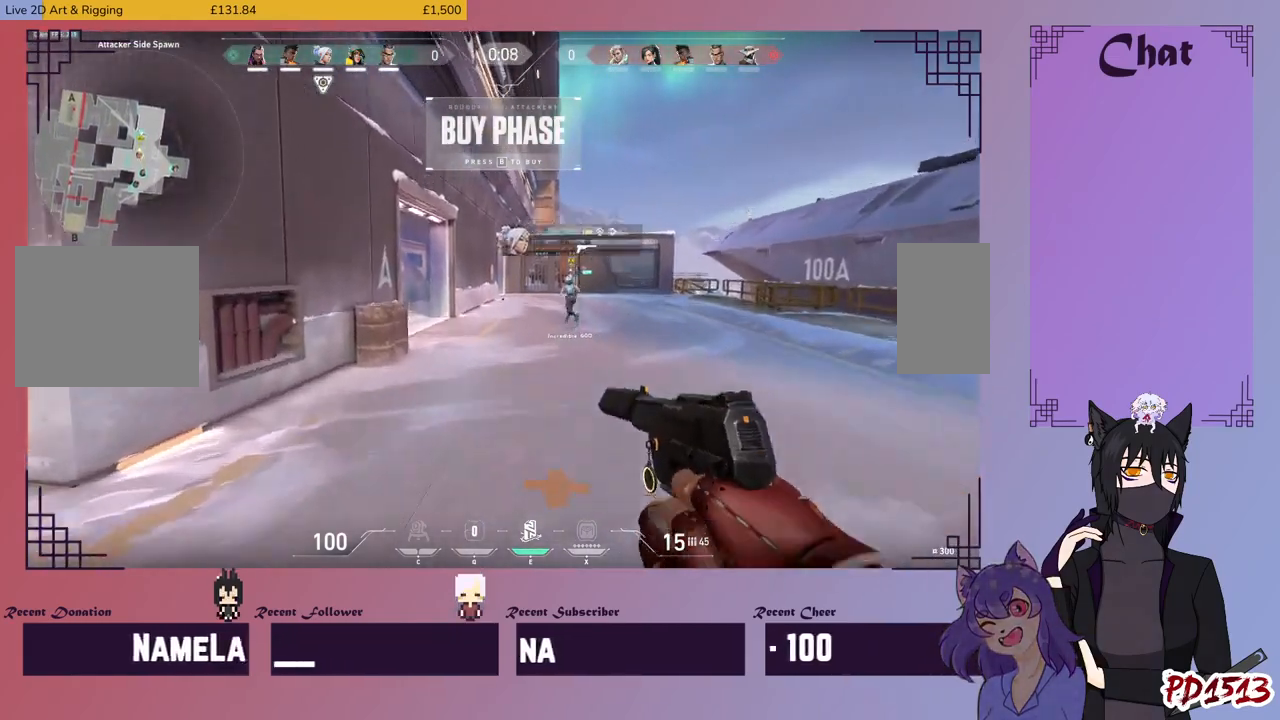
{"keys": ["w"], "mouse": [], "events": []}
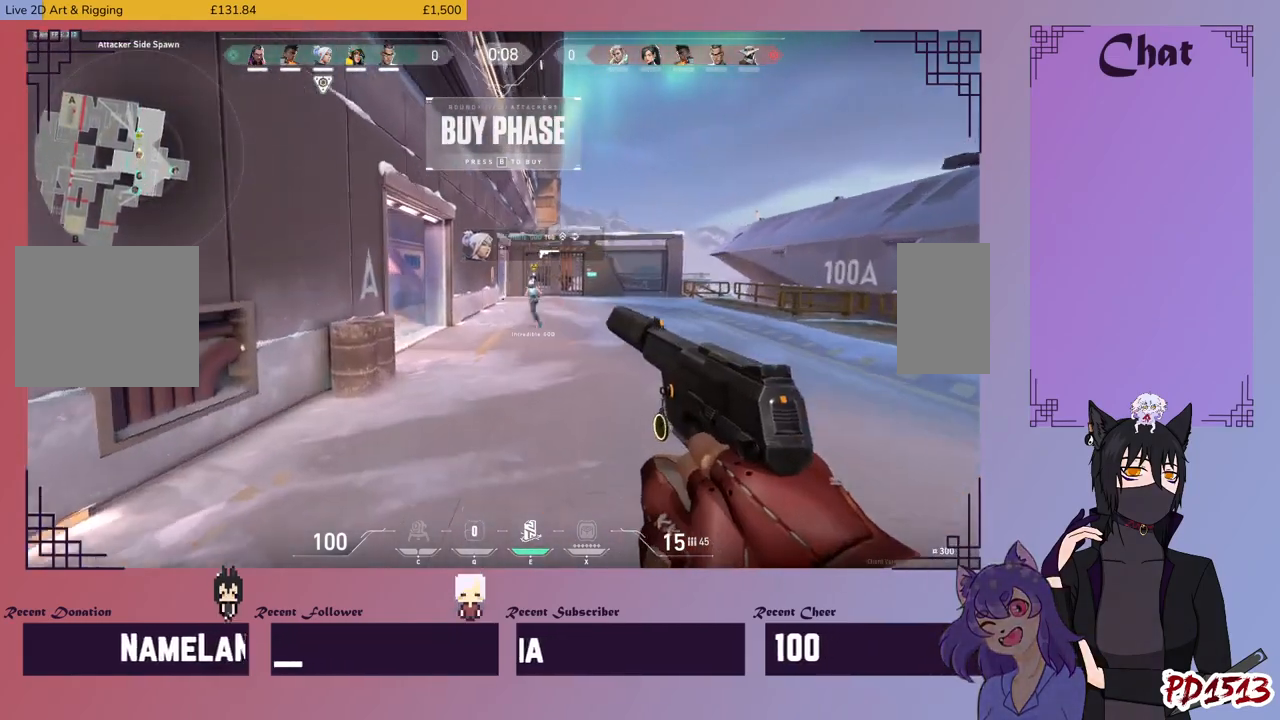
{"keys": ["w"], "mouse": [], "events": [[167, "space", "down"], [333, "space", "up"]]}
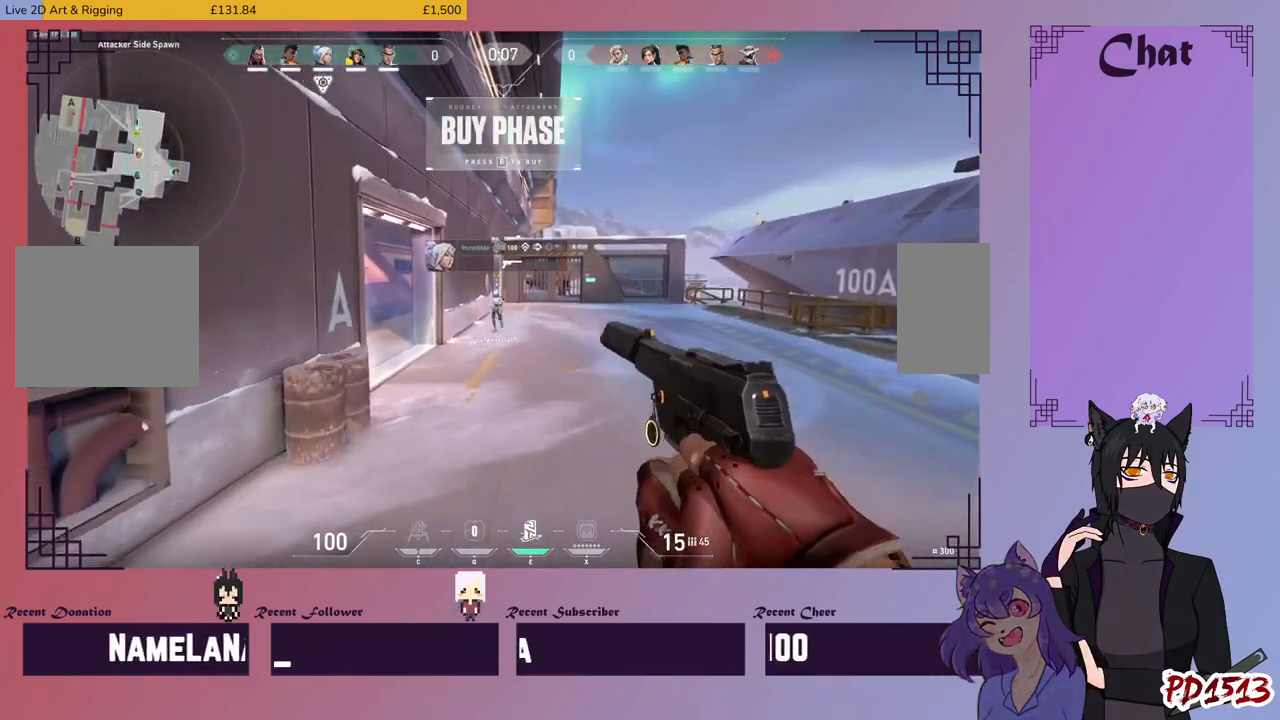
{"keys": ["space", "w"], "mouse": [], "events": [[400, "space", "down"]]}
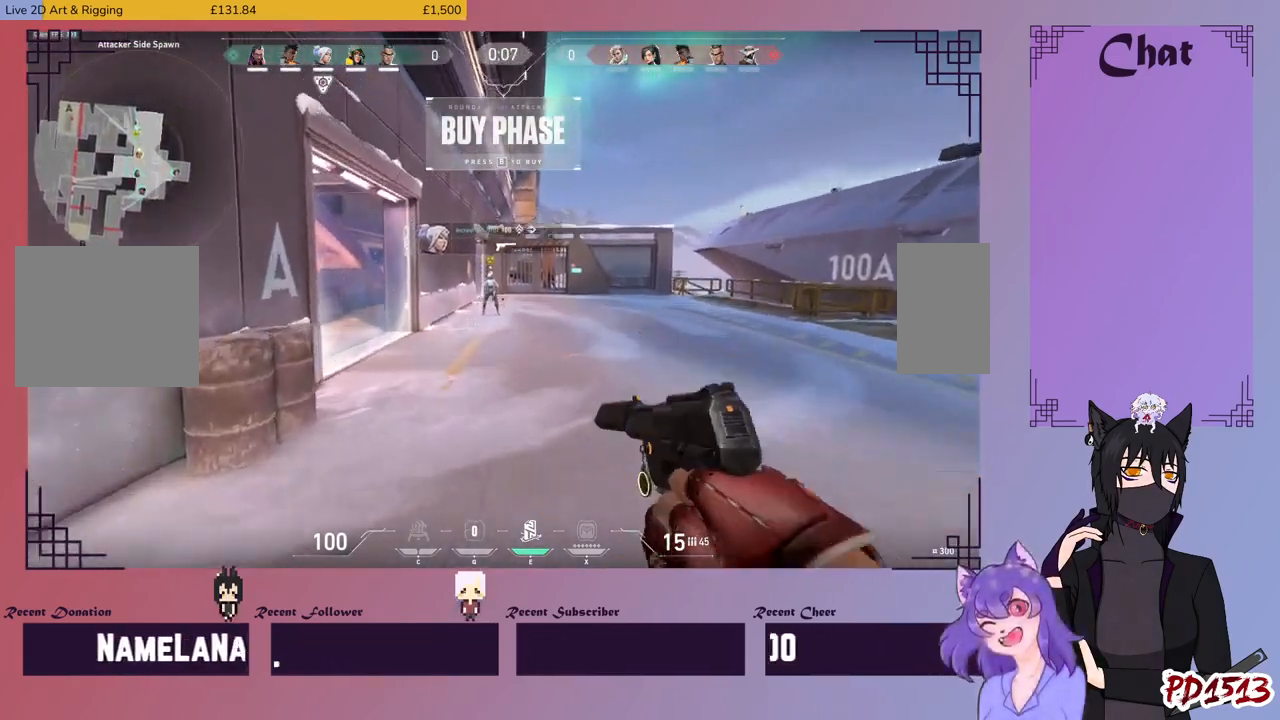
{"keys": ["w"], "mouse": [], "events": [[33, "space", "up"]]}
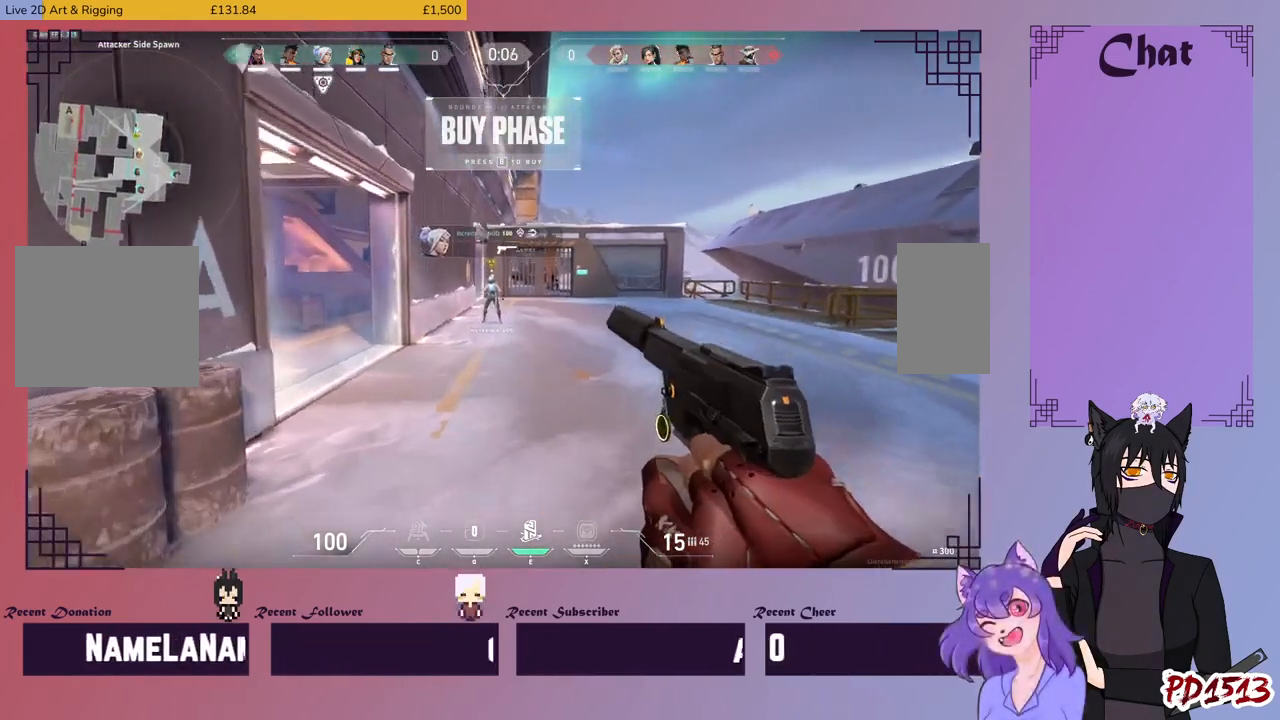
{"keys": ["w"], "mouse": [], "events": [[133, "space", "down"], [200, "space", "up"]]}
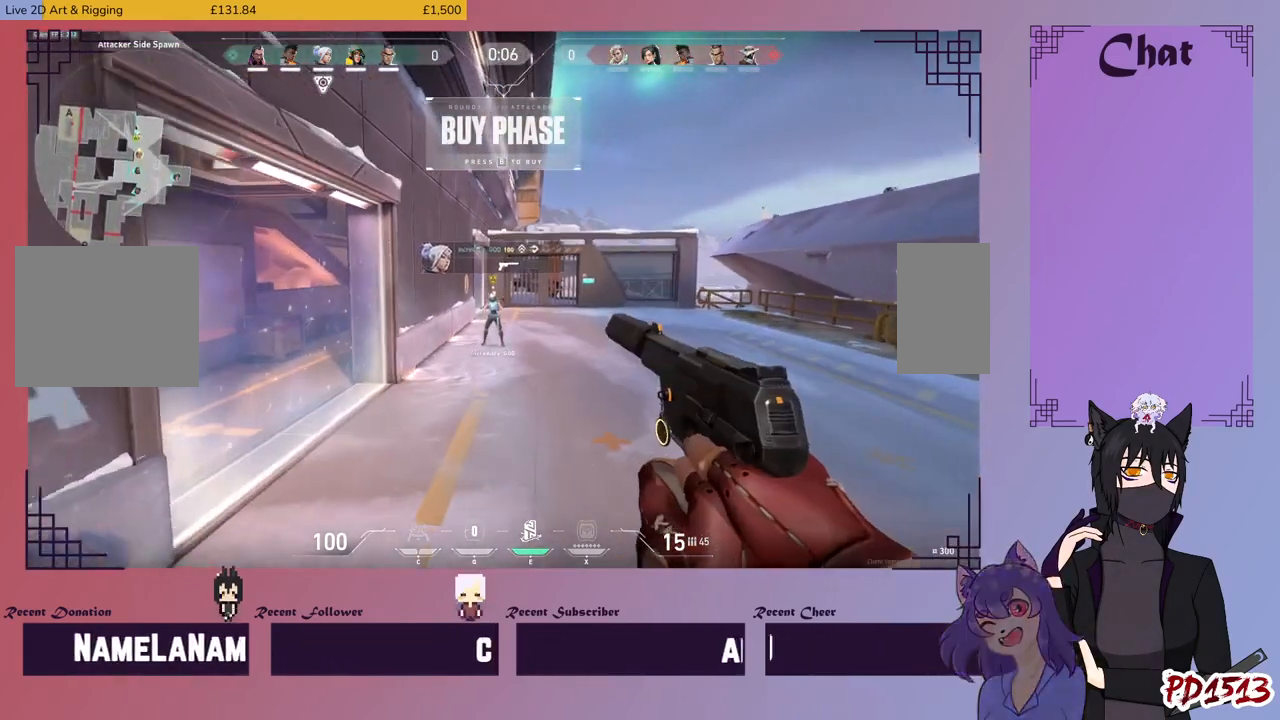
{"keys": ["w"], "mouse": [], "events": [[400, "space", "down"], [500, "space", "up"]]}
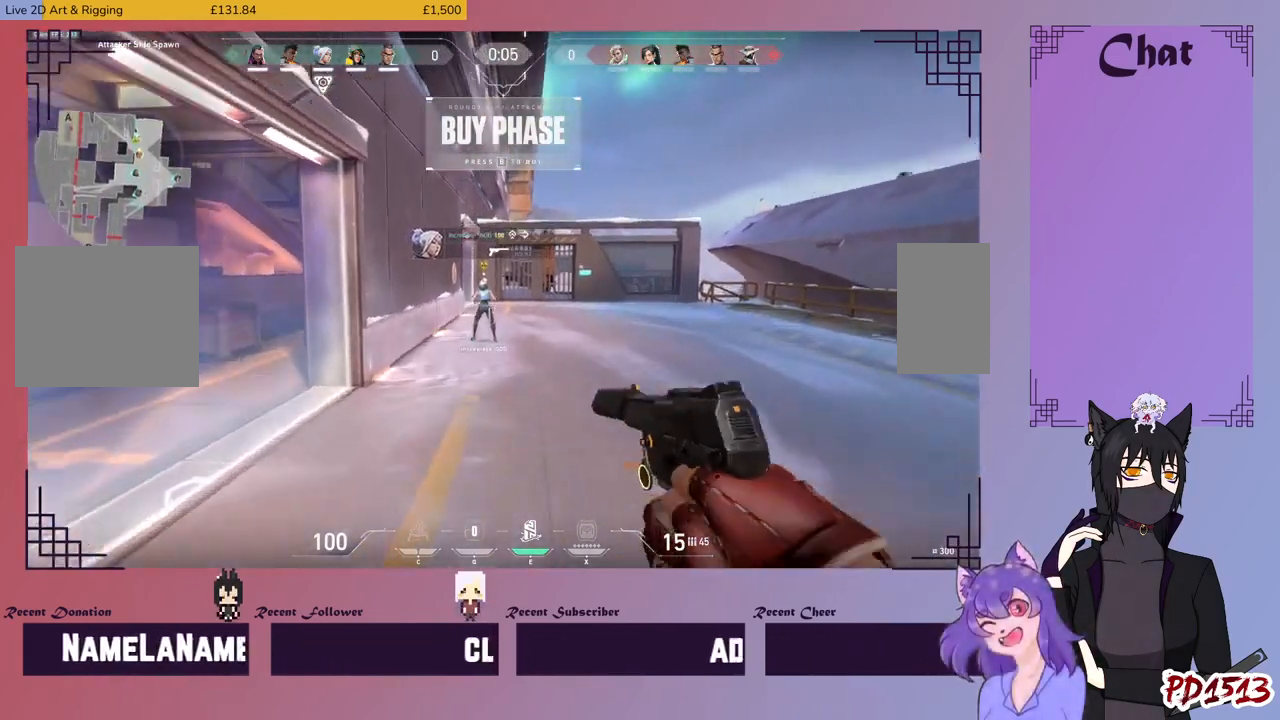
{"keys": ["w"], "mouse": [], "events": []}
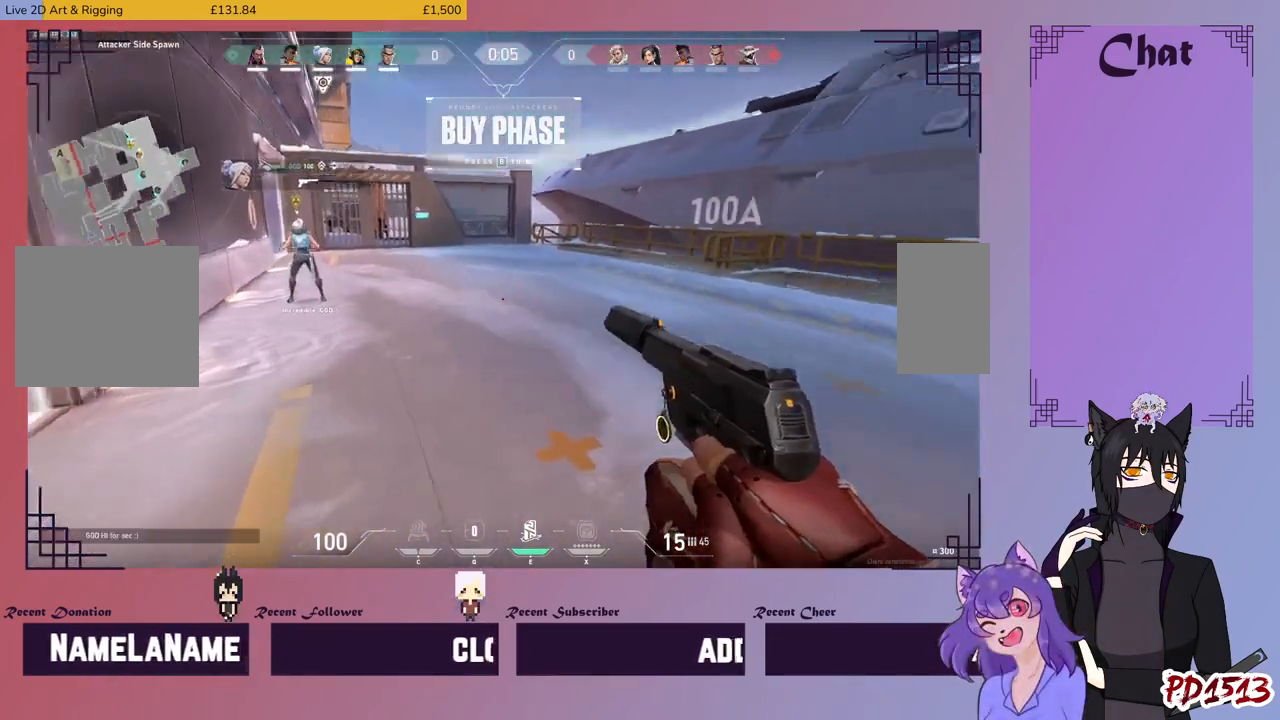
{"keys": ["w"], "mouse": [], "events": [[133, "space", "down"], [233, "space", "up"]]}